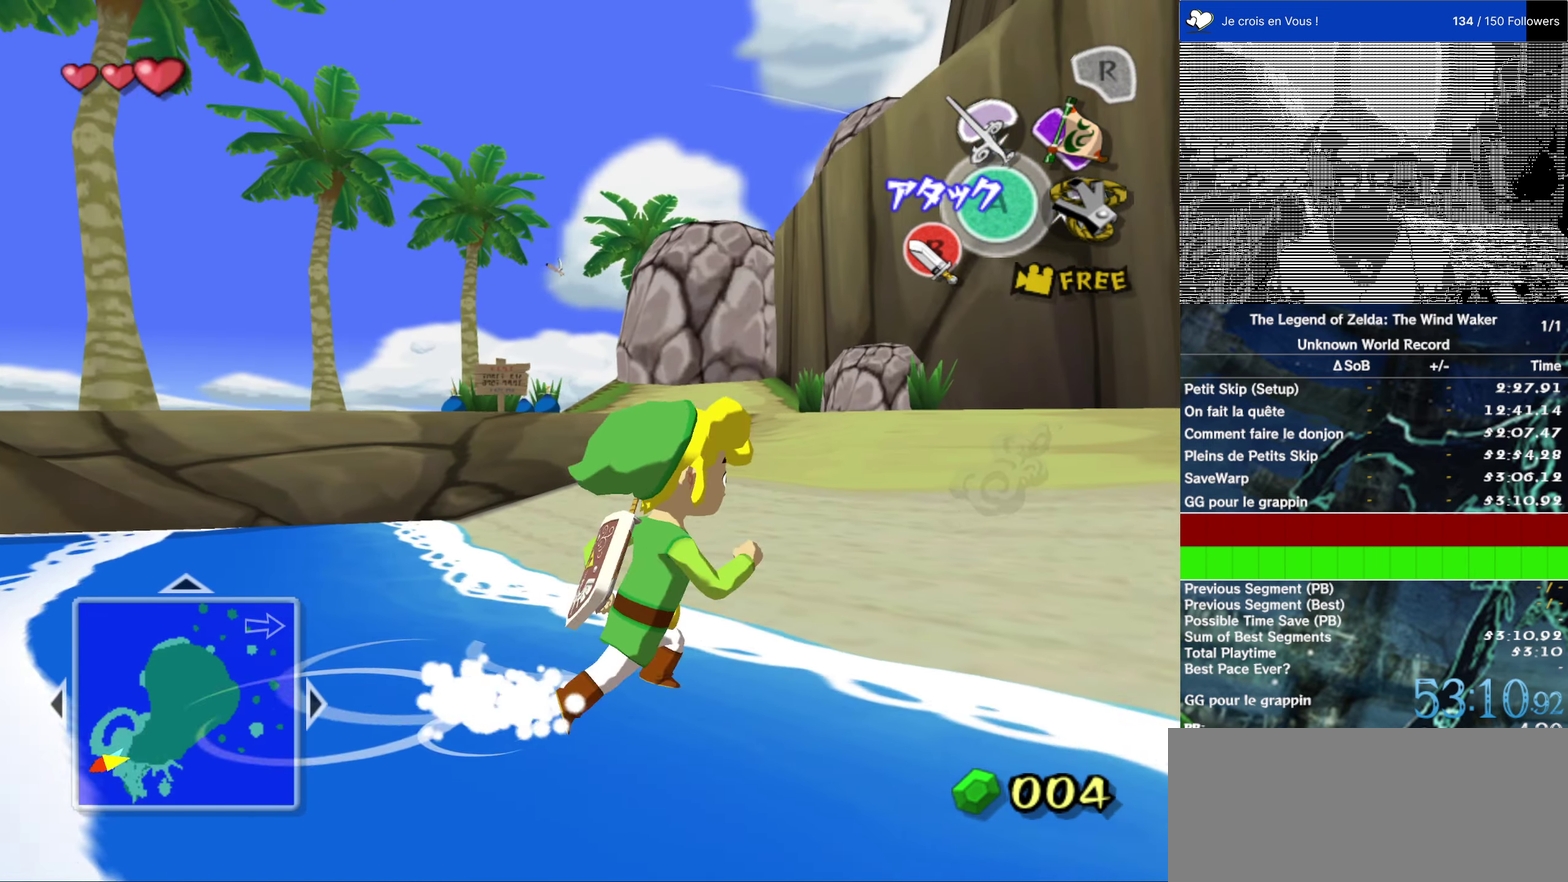
Gameplay with a controller (Nintendo layout); each line is a JSON object with the inputs held at the frame after it. "events" lists button and stick changes between this image and that frame as [ms after this image, input, new state], when the widget could be followed in between. This overlay highlights the sticks when they move; stick clicks (L3 R3) are not distinguishable. Not read: L1 L3 R3.
{"buttons": [], "left_stick": "up", "right_stick": "right"}
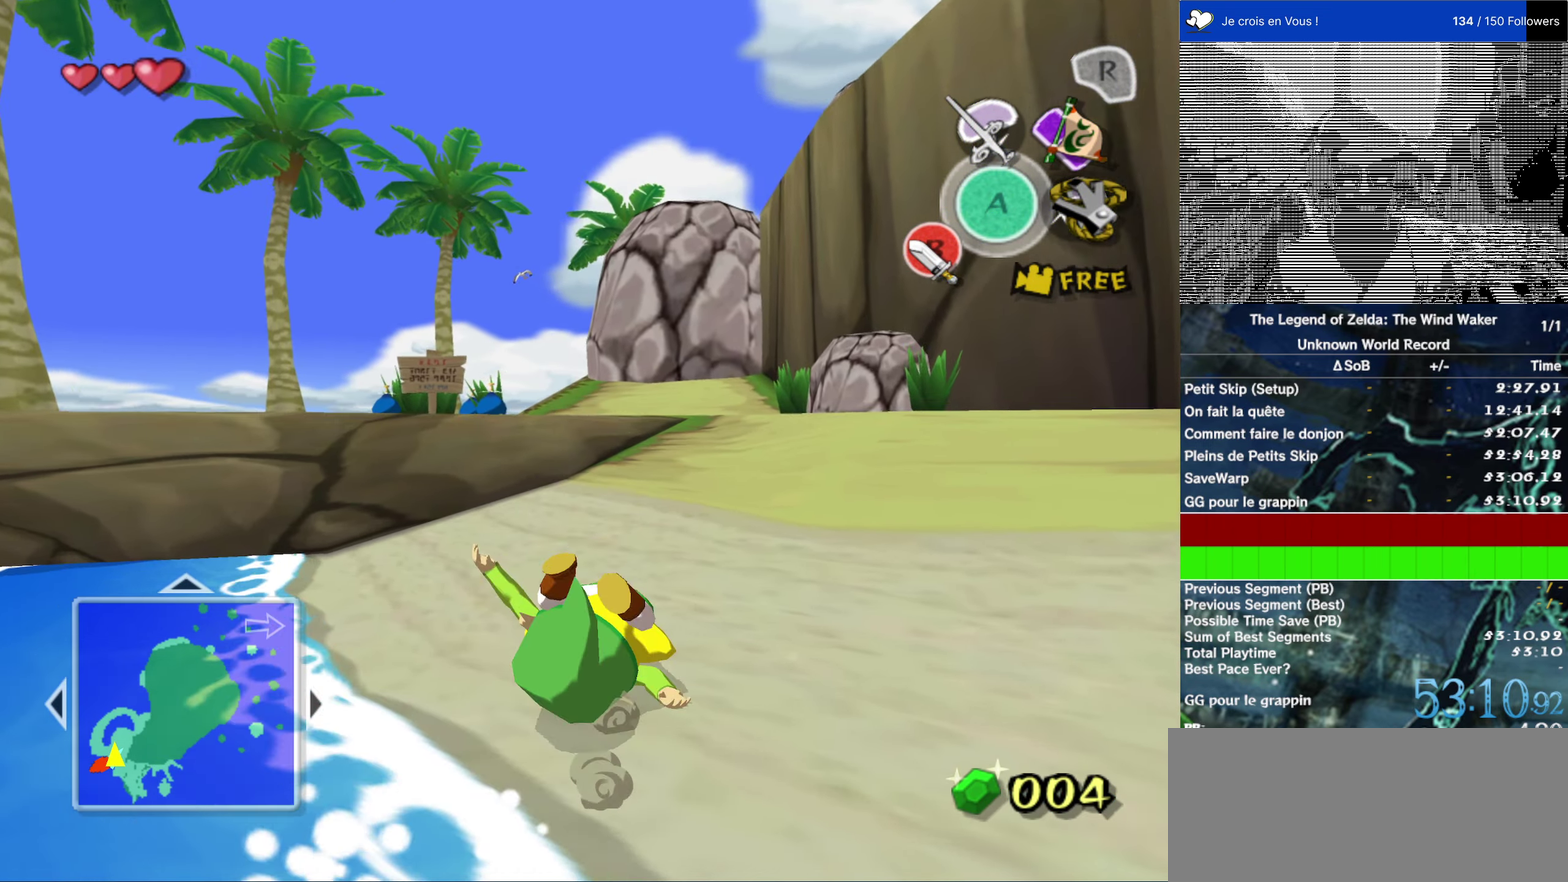
{"buttons": [], "left_stick": "center", "right_stick": "center"}
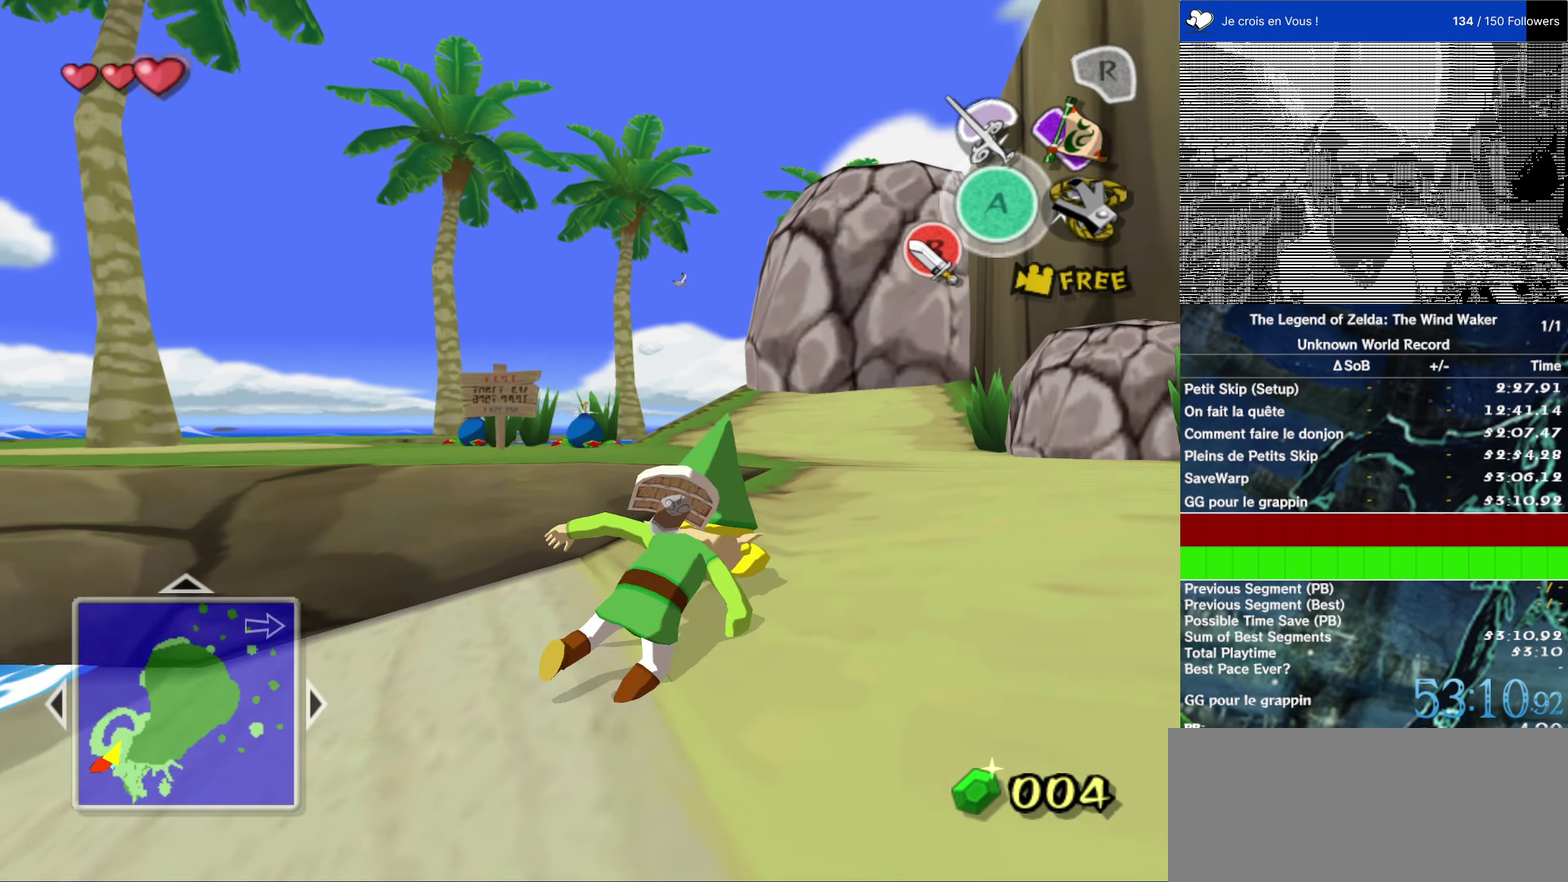
{"buttons": [], "left_stick": "center", "right_stick": "center", "events": []}
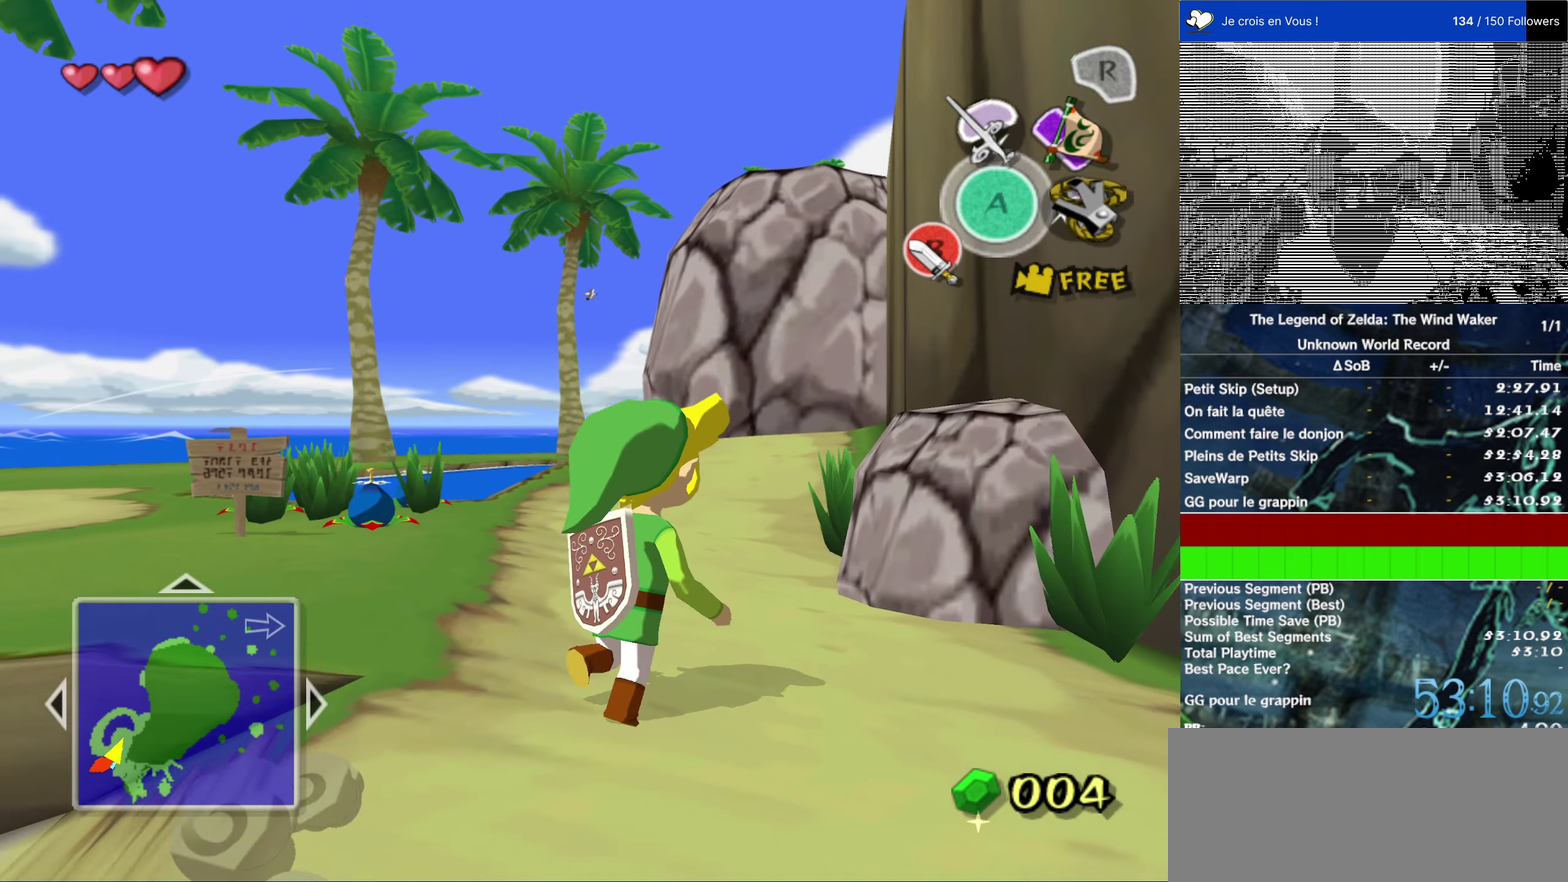
{"buttons": [], "left_stick": "center", "right_stick": "center", "events": []}
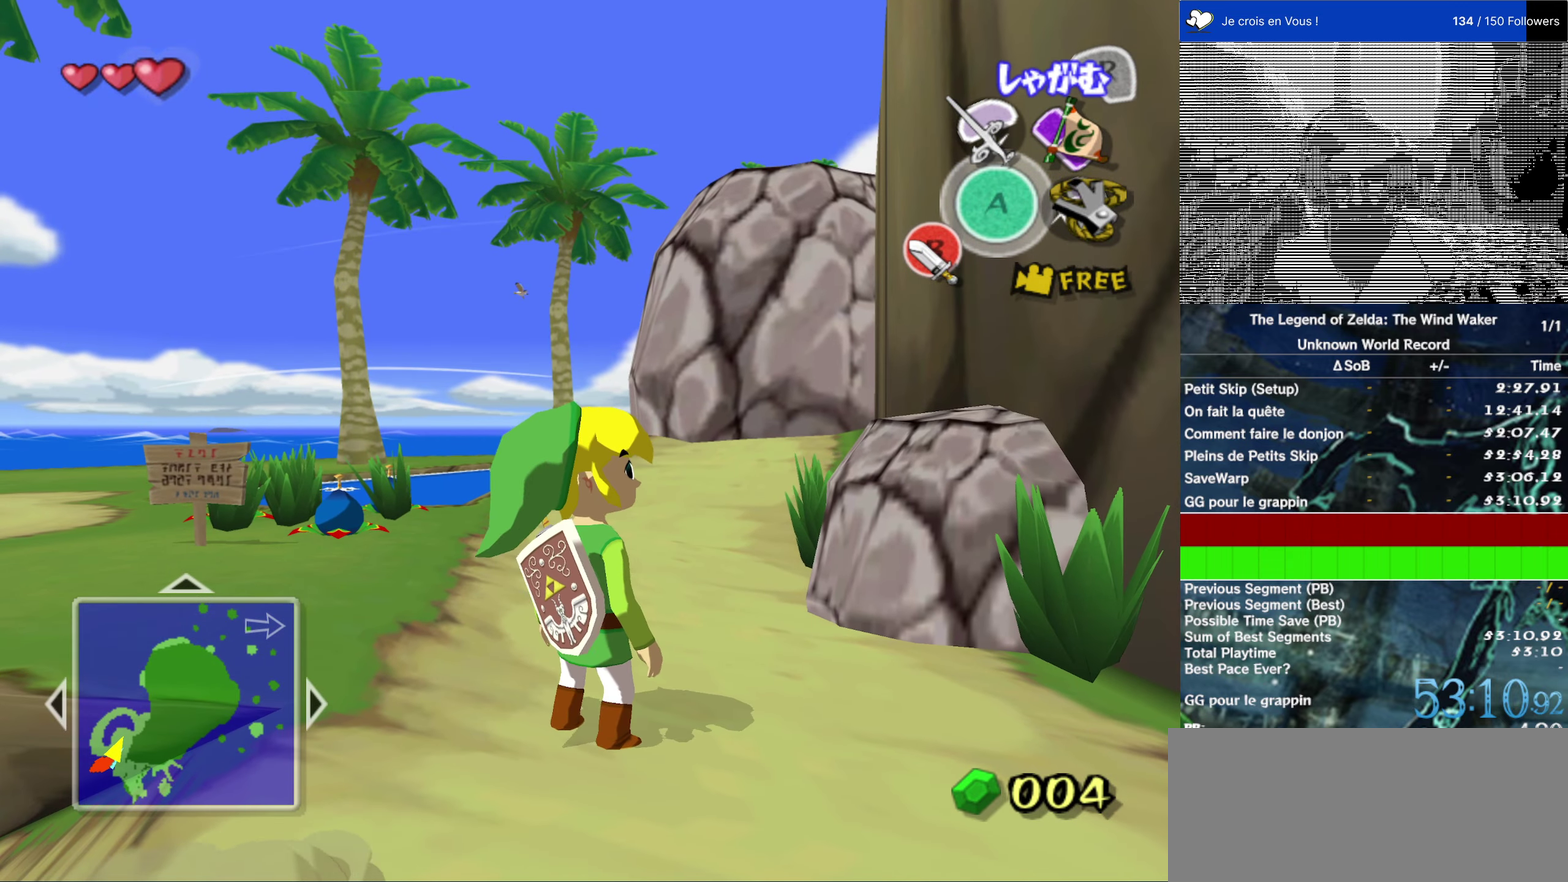
{"buttons": [], "left_stick": "center", "right_stick": "center", "events": []}
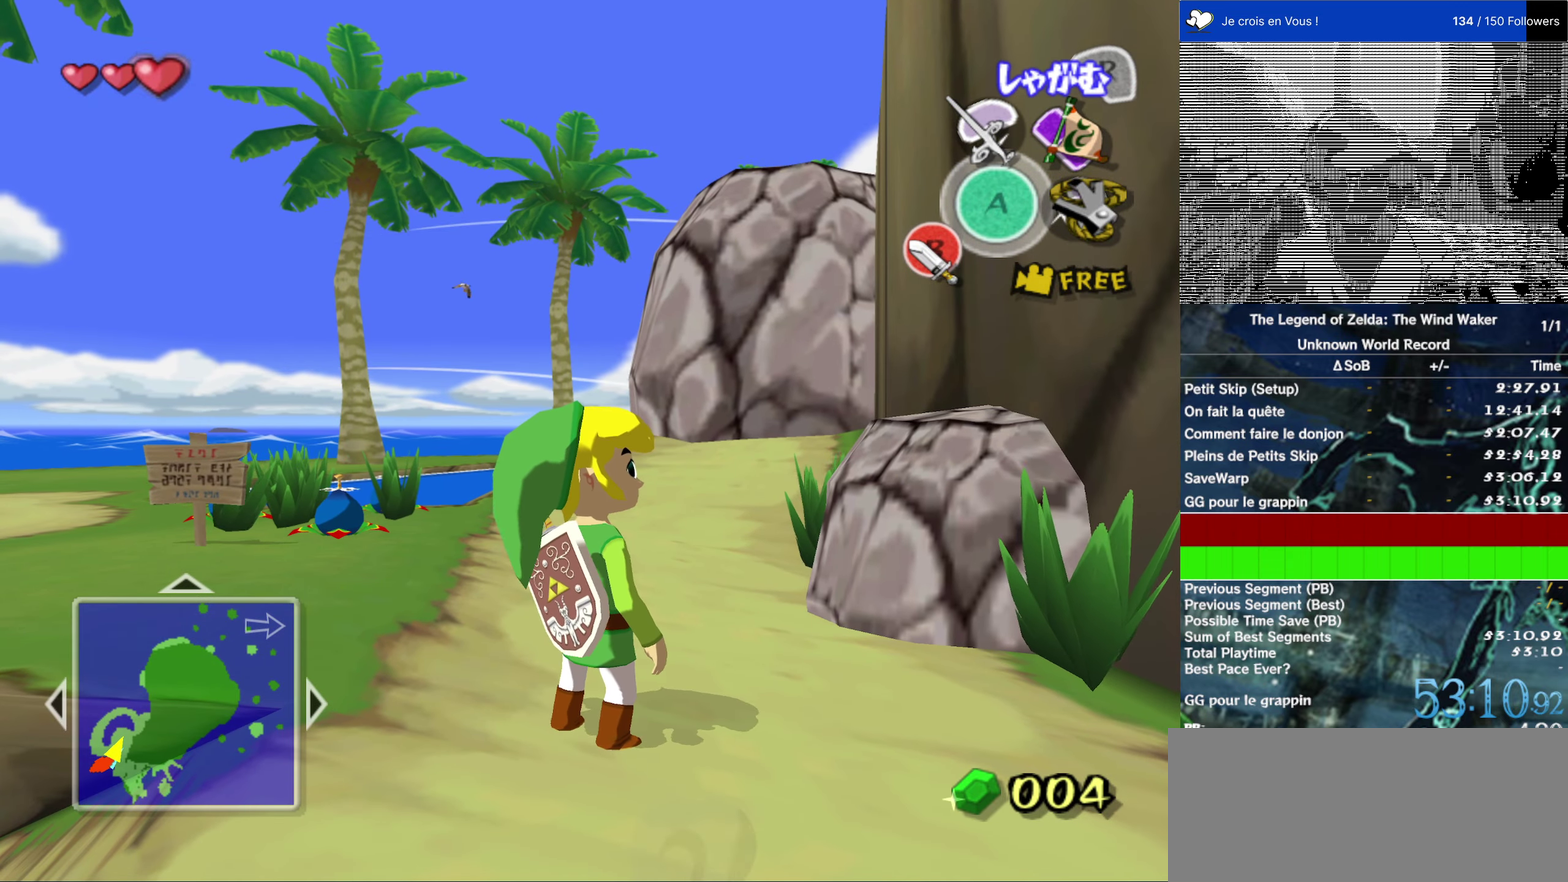
{"buttons": [], "left_stick": "right", "right_stick": "right"}
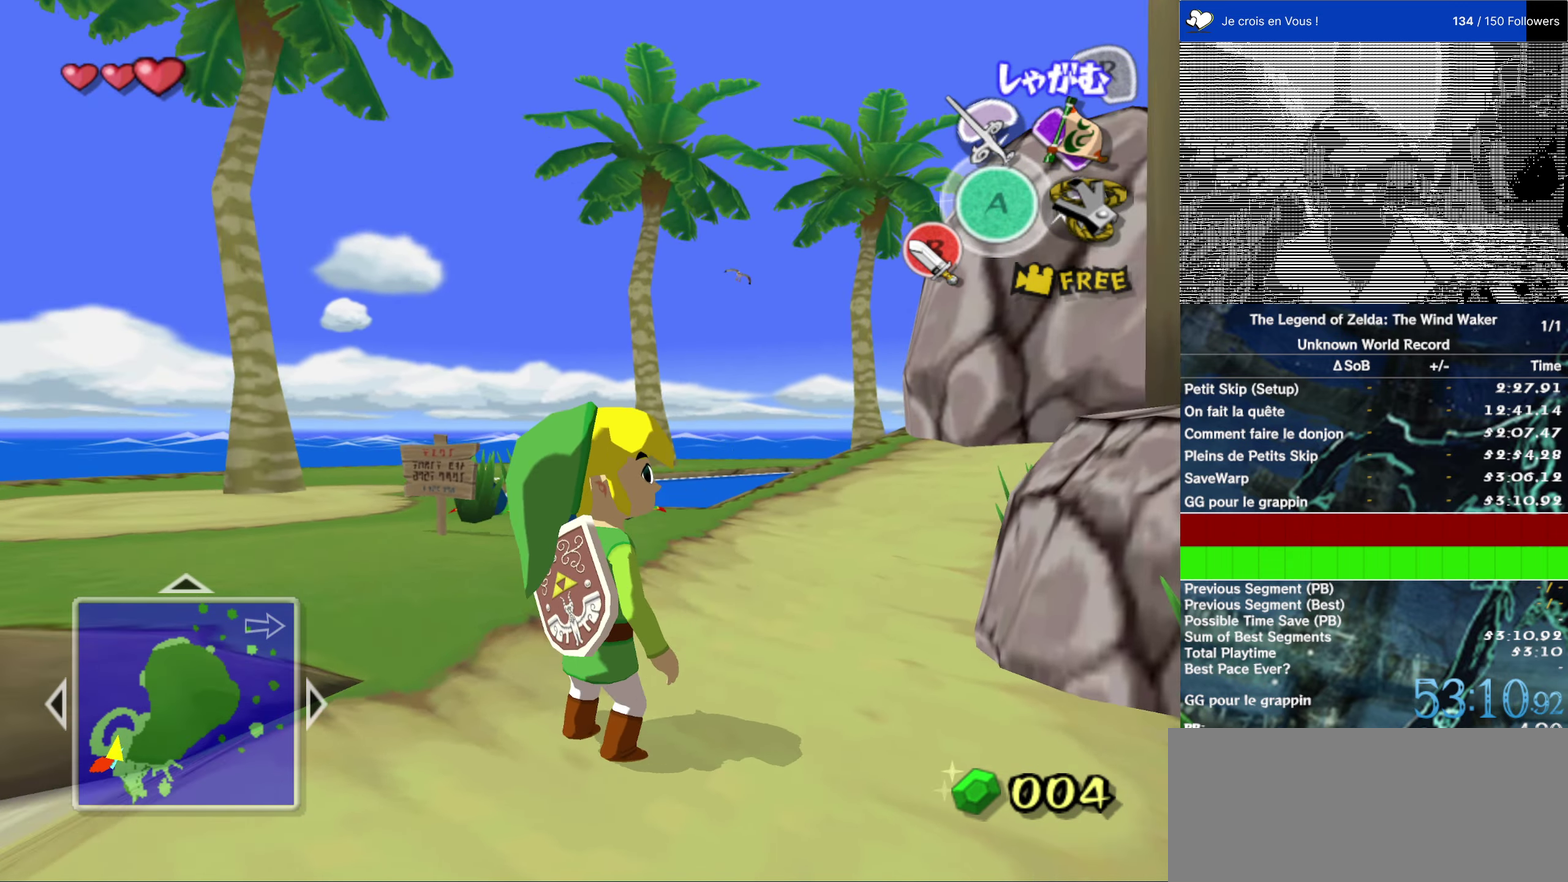
{"buttons": [], "left_stick": "up-left", "right_stick": "center"}
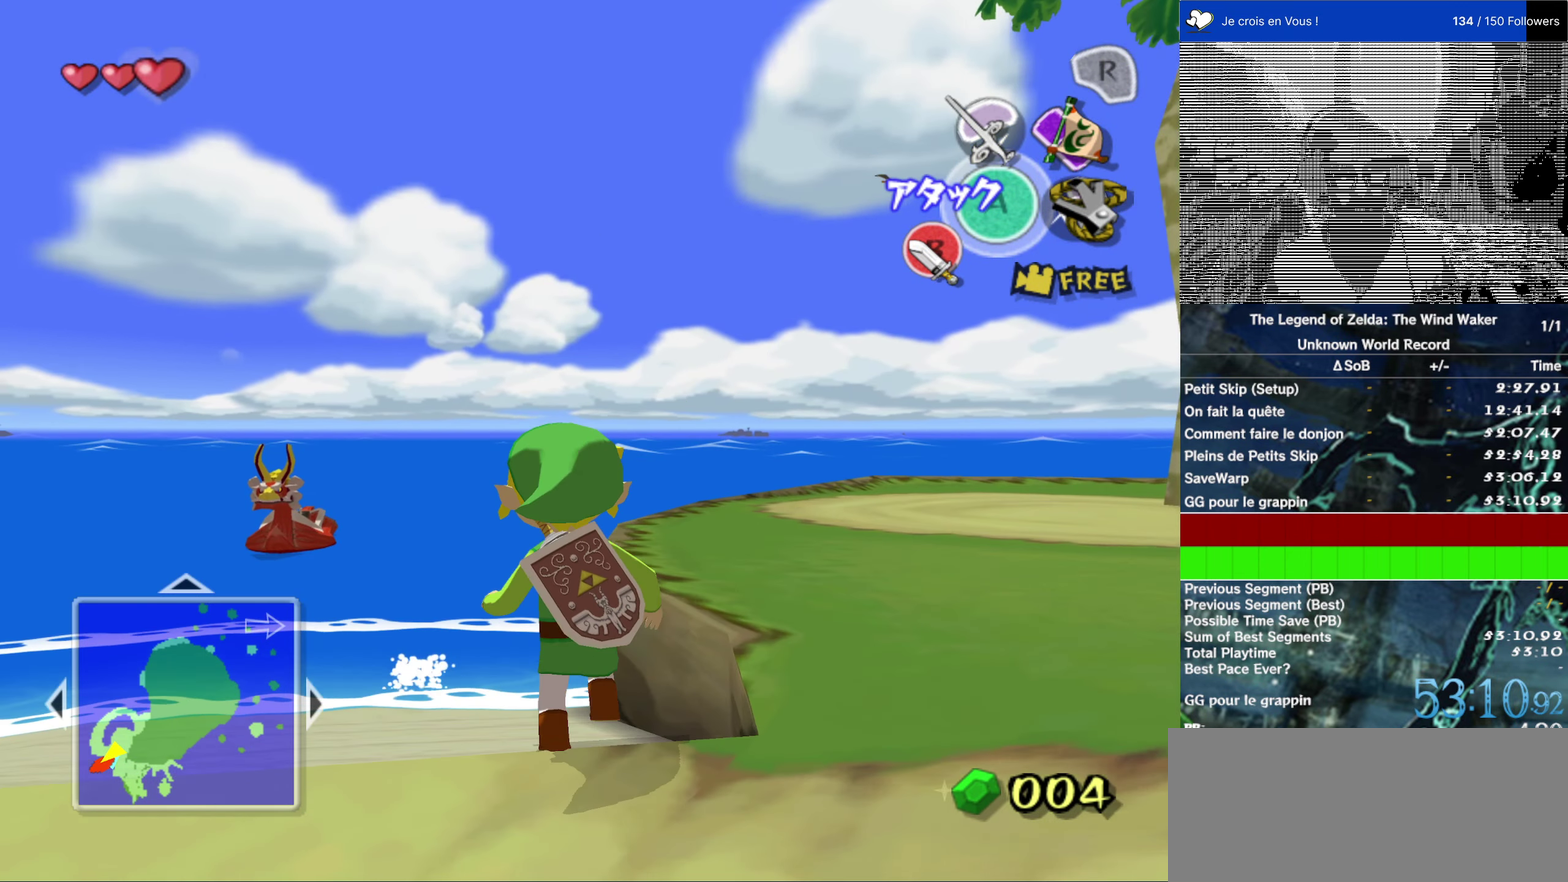
{"buttons": [], "left_stick": "up-right", "right_stick": "center", "events": [[233, "left_stick", "up-right"]]}
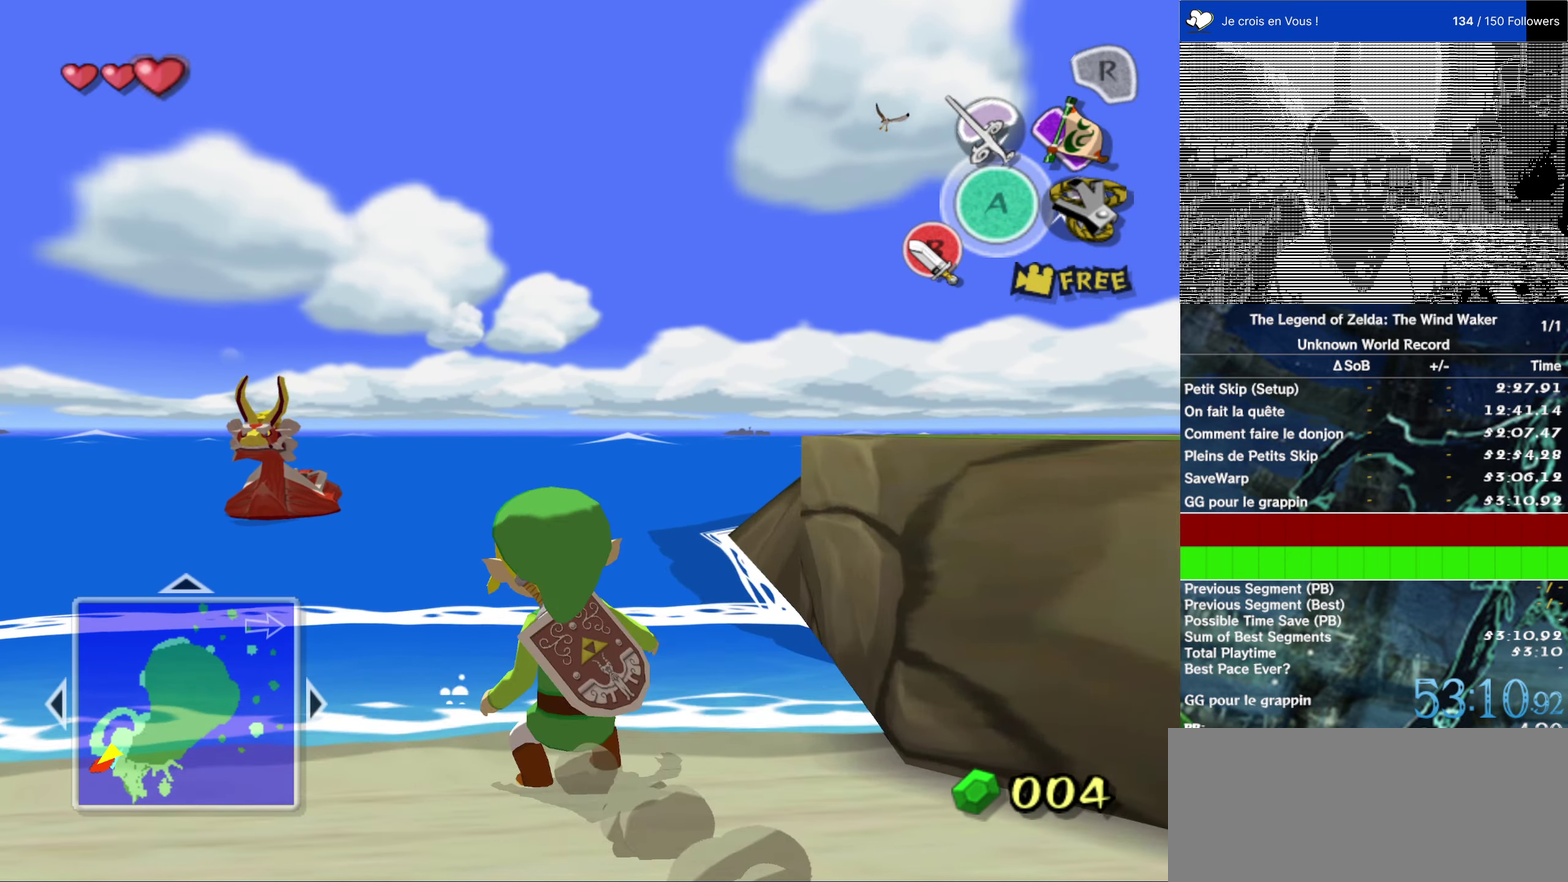
{"buttons": [], "left_stick": "center", "right_stick": "center", "events": [[200, "left_stick", "up-left"], [500, "left_stick", "center"]]}